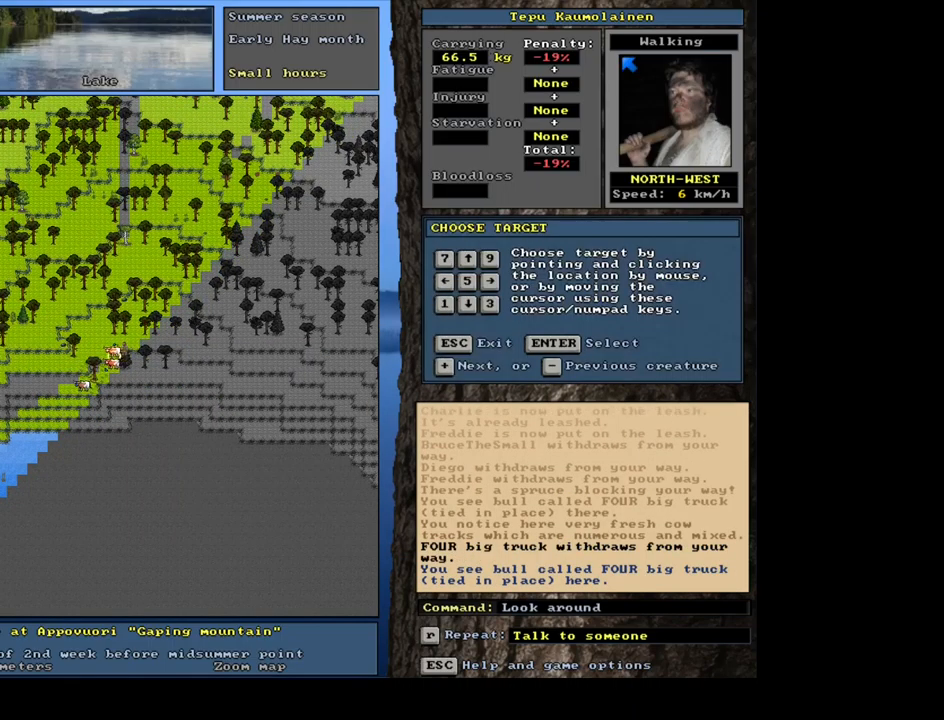
Gameplay with keyboard and mouse; each line is a JSON object with the keys and mouse buttons held at the frame after it. "events" lists presses ("down") and releases ("up") of ".", "/", "0", "1", "2", "3", "4", "5", "6", "7", "8", "9", "a", "alt_l", "alt_r", "b", "backslash", "backspace", "c", "caps_lock", "comma", "ctrl_l", "ctrl_r", "d", "down", "e", "equals", "escape", "f", "f1", "f10", "f11", "f12", "f2", "f3", "f4", "f5", "f6", "f7", "f8", "f9", "g", "h", "i", "j", "k", "l", "lbracket", "left", "m", "minus", "n", "num0", "num1", "num2", "num3", "num4", "num5", "num6", "num7", "num8", "num9", "o", "p", "q", "quote", "r", "rbracket", "return", "right", "s", "semicolon", "shift_l", "shift_r", "space", "super", "t", "tab", "tilde", "u", "up", "v", "w", "x", "y", "z", "mouse_left", "mouse_wheel", "mouse_right", "mouse_mb4" and "mouse_mb5" between this image and that frame as [ms after this image, input, new state], when the widget could be followed in between. "mouse_left", "mouse_wheel", "mouse_right", "mouse_mb4", "mouse_mb5" = the "left", "wheel", "right", "mb4", "mb5" buttons of the "mouse" list. No other keys are recorded. "wheel" means that the mouse wheel is clicked or scrolled. Mouse movement is not recorded. Not read: other_keys.
{"keys": [], "mouse": [], "events": []}
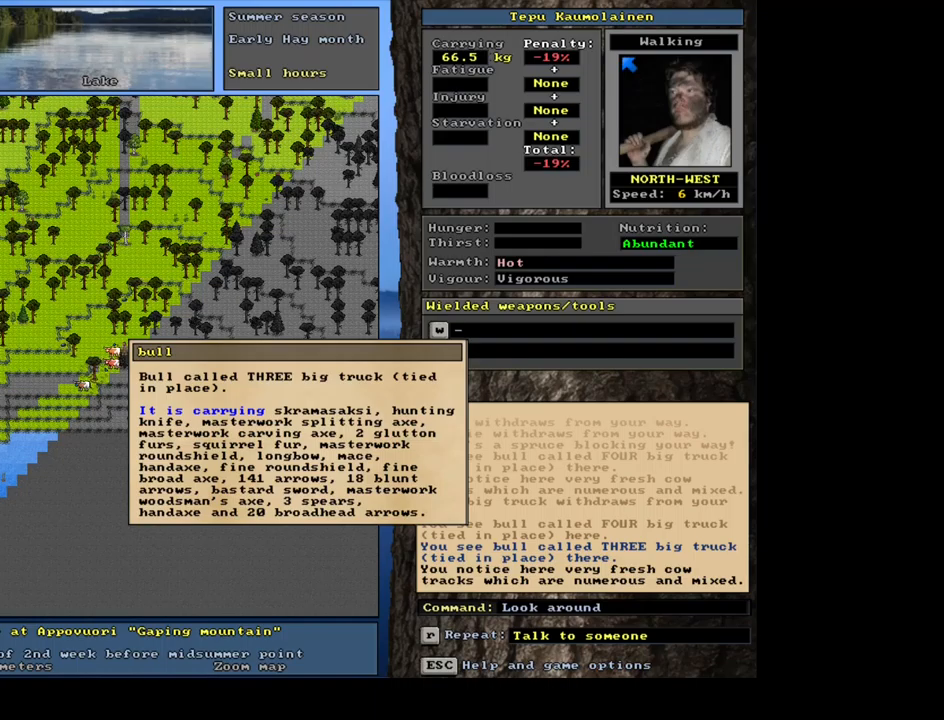
{"keys": ["num4"], "mouse": [], "events": [[50, "escape", "down"], [117, "escape", "up"], [234, "escape", "down"], [300, "escape", "up"], [417, "num4", "down"]]}
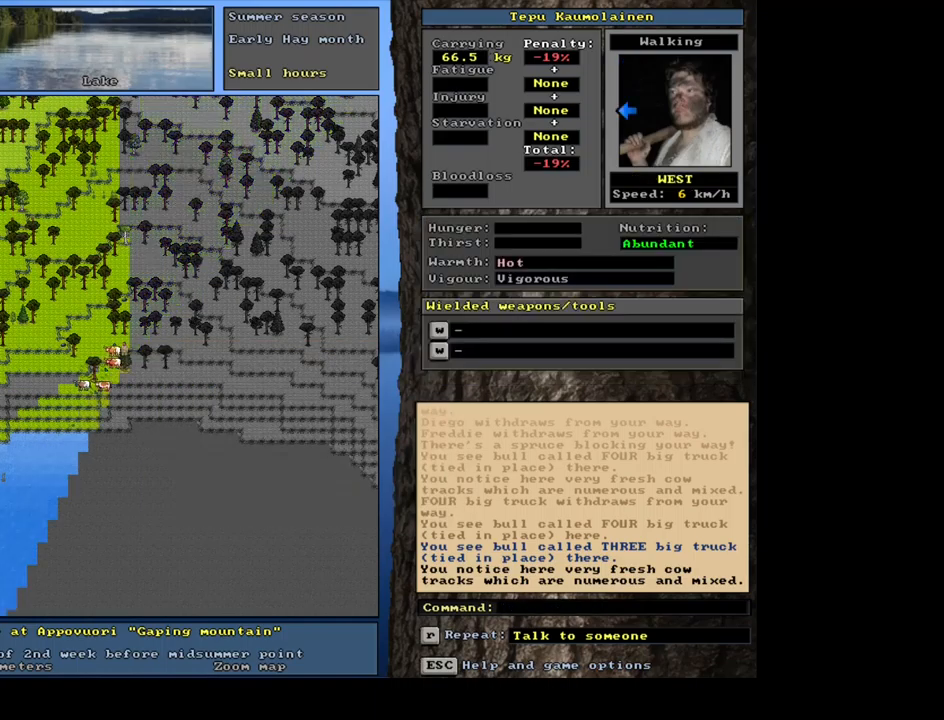
{"keys": [], "mouse": [], "events": [[17, "num4", "up"]]}
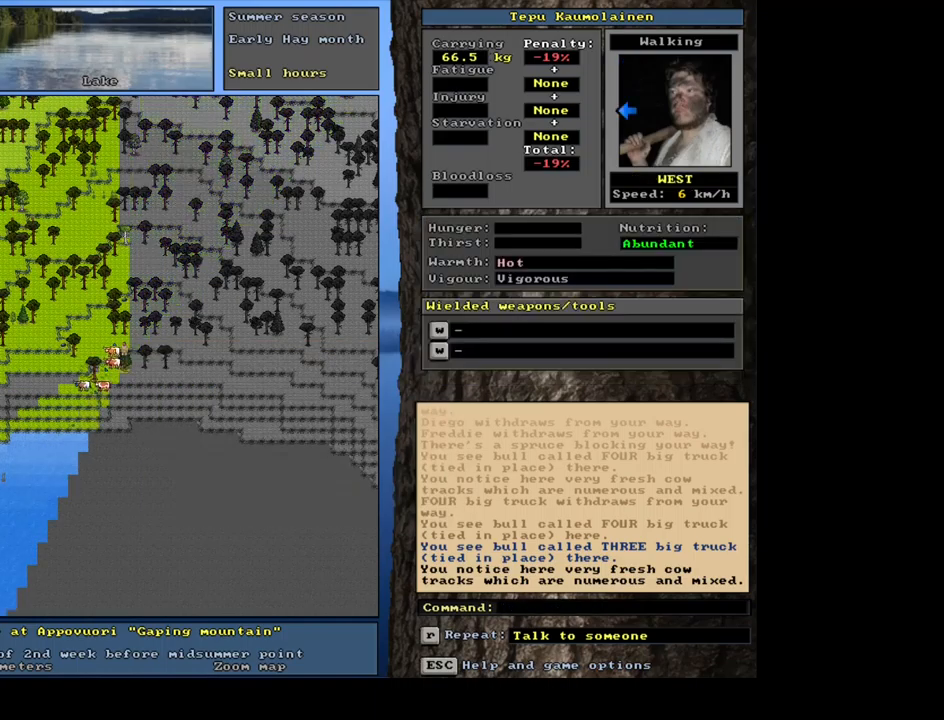
{"keys": [], "mouse": [], "events": [[217, "shift_l", "down"], [334, "g", "down"], [417, "g", "up"], [484, "shift_l", "up"]]}
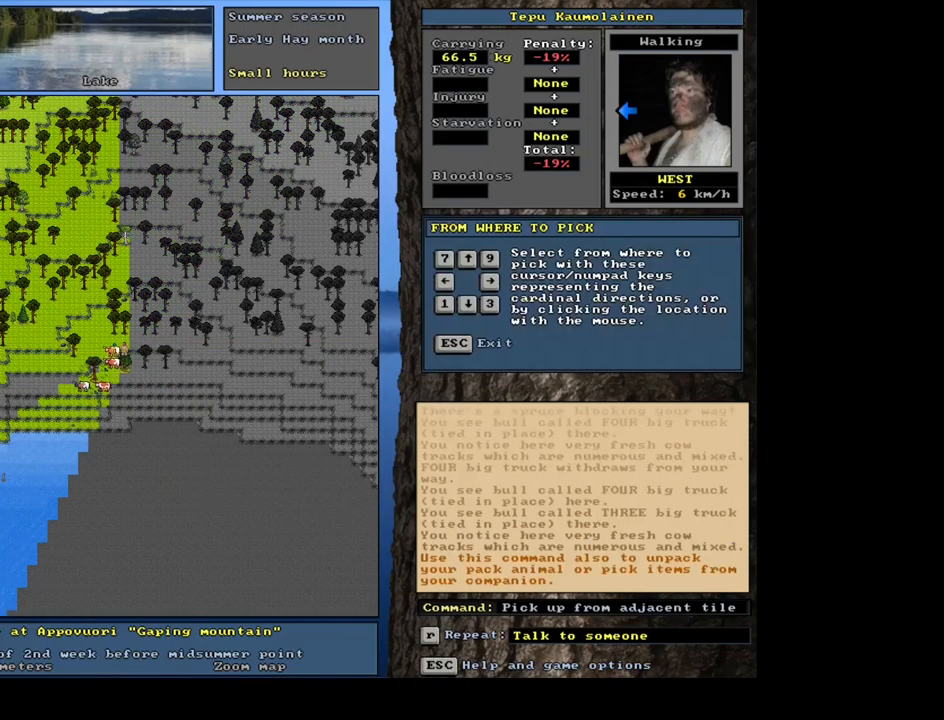
{"keys": [], "mouse": [], "events": [[100, "left", "down"], [184, "left", "up"]]}
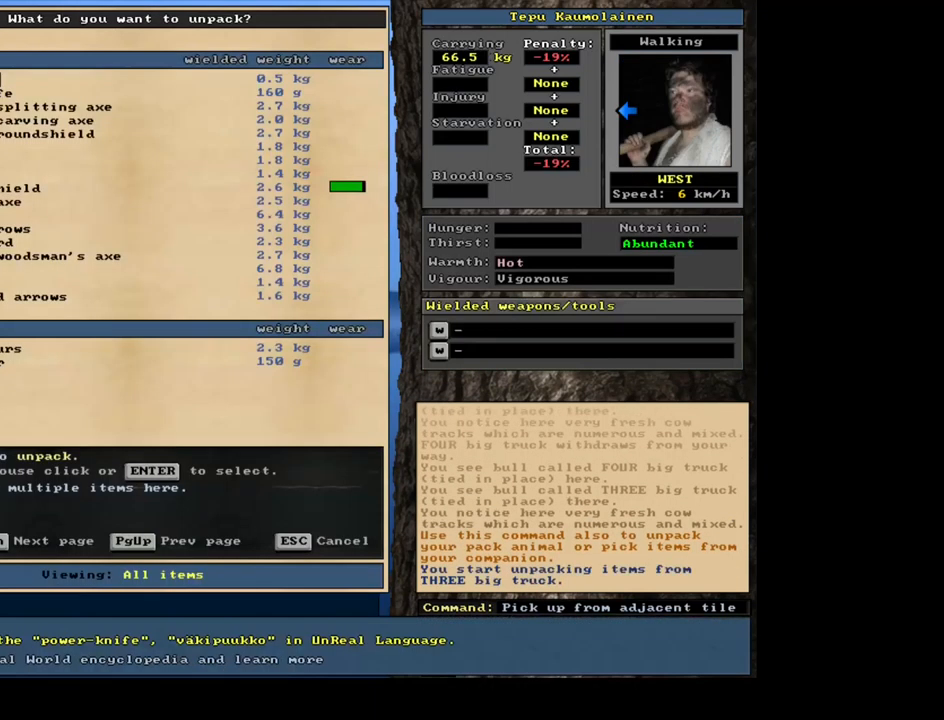
{"keys": [], "mouse": [], "events": []}
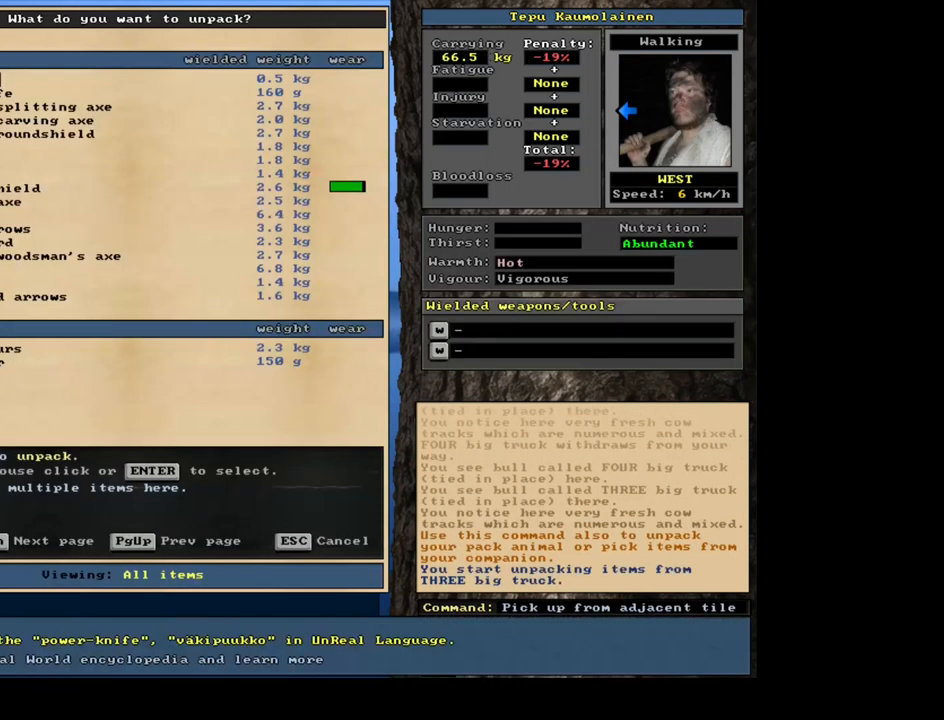
{"keys": [], "mouse": [], "events": []}
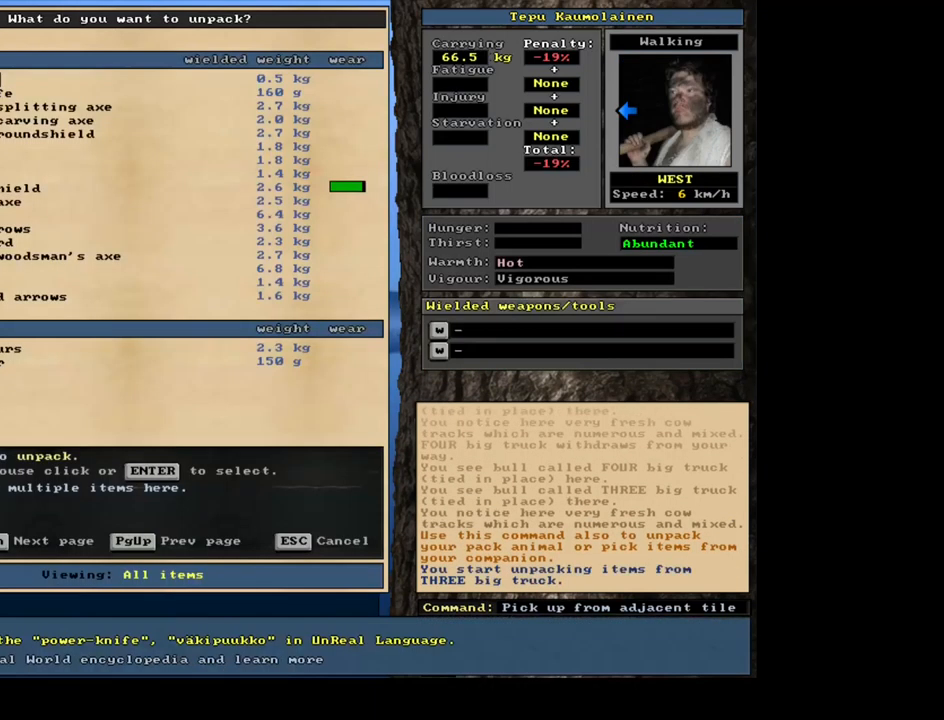
{"keys": [], "mouse": [], "events": []}
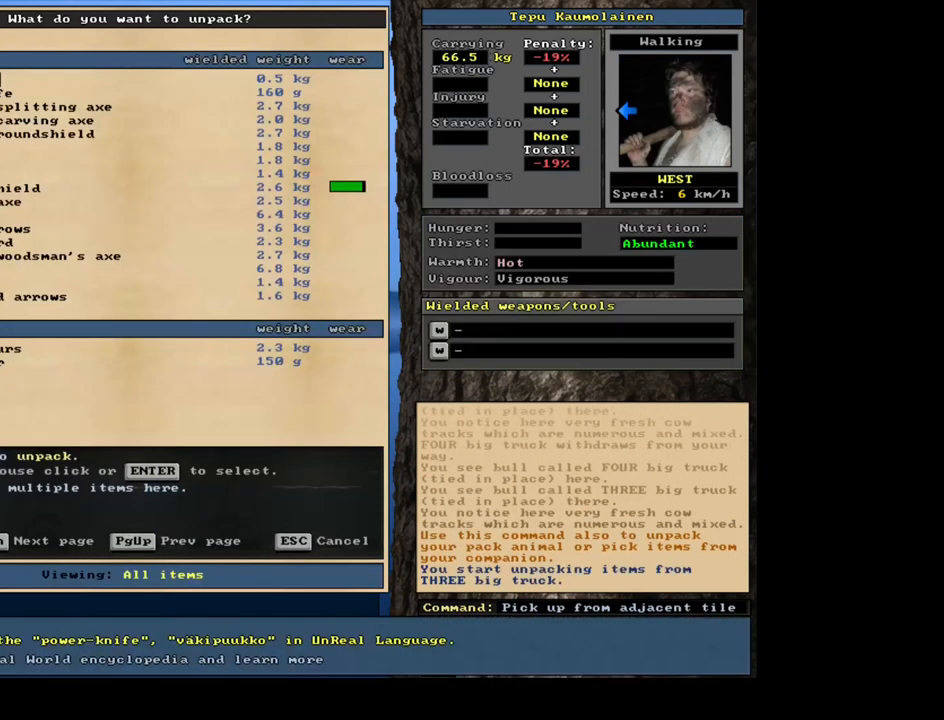
{"keys": [], "mouse": [], "events": []}
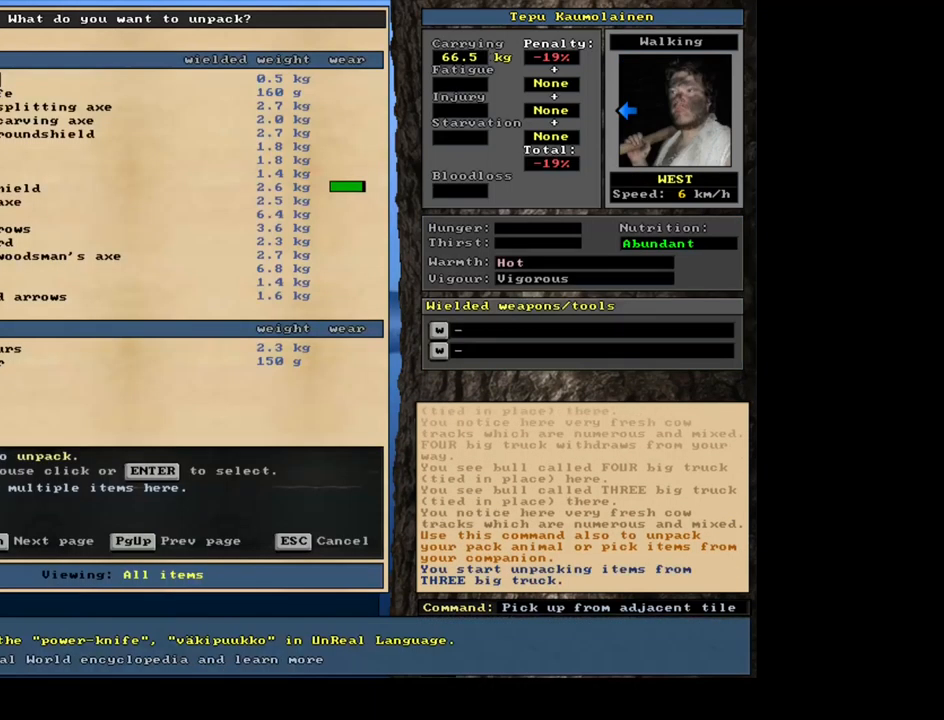
{"keys": [], "mouse": [], "events": [[367, "escape", "down"], [417, "escape", "up"]]}
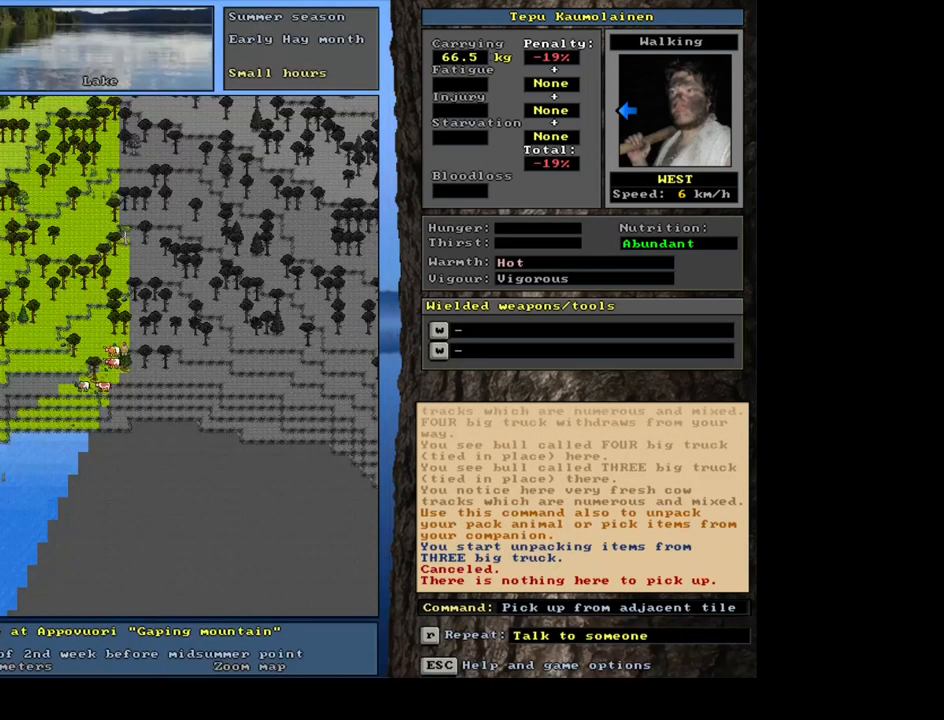
{"keys": [], "mouse": [], "events": [[17, "d", "down"], [117, "d", "up"]]}
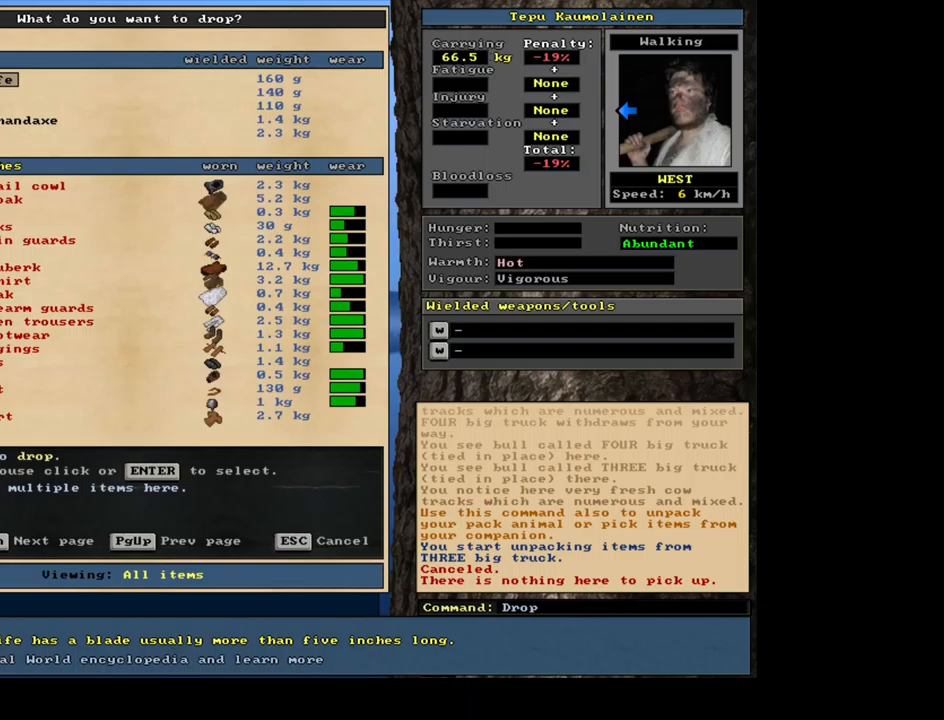
{"keys": [], "mouse": [], "events": []}
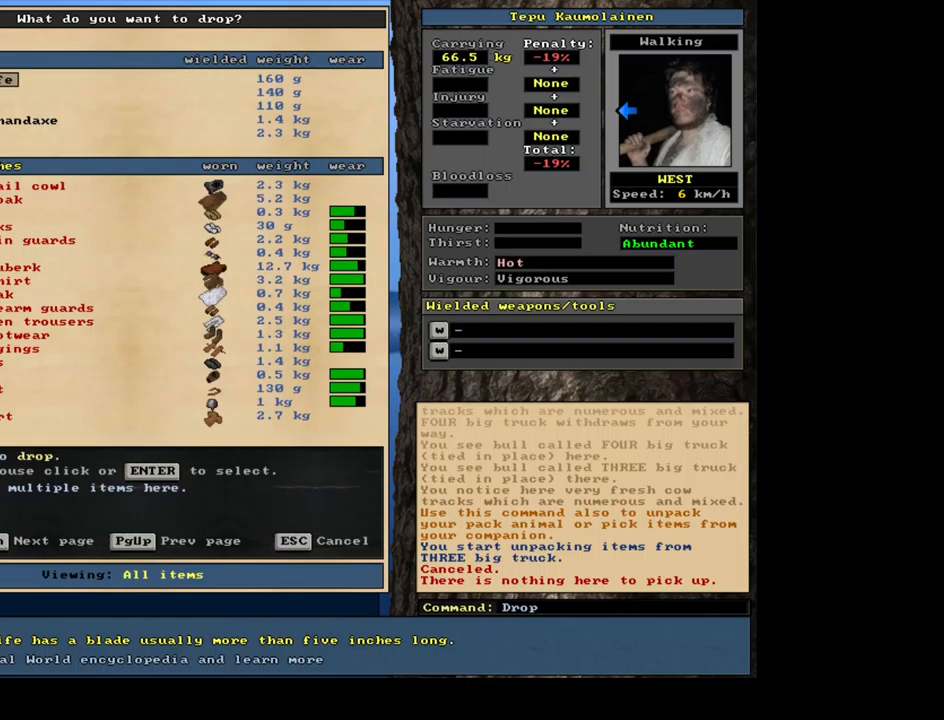
{"keys": ["down"], "mouse": [], "events": [[333, "down", "down"], [400, "down", "up"], [500, "down", "down"]]}
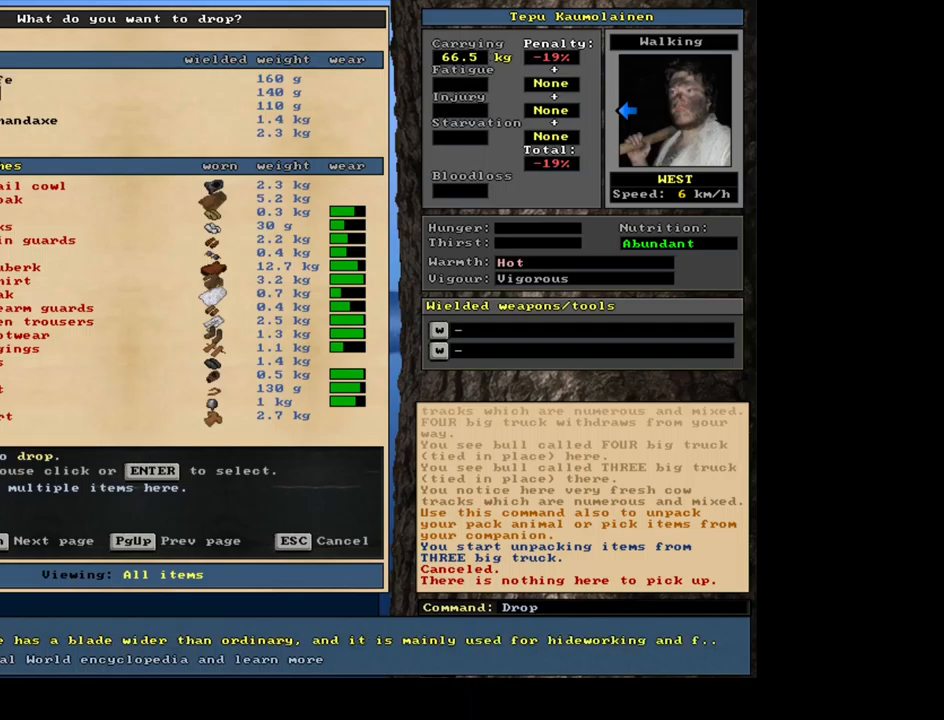
{"keys": ["down"], "mouse": [], "events": [[100, "down", "up"], [200, "down", "down"], [267, "down", "up"], [500, "down", "down"]]}
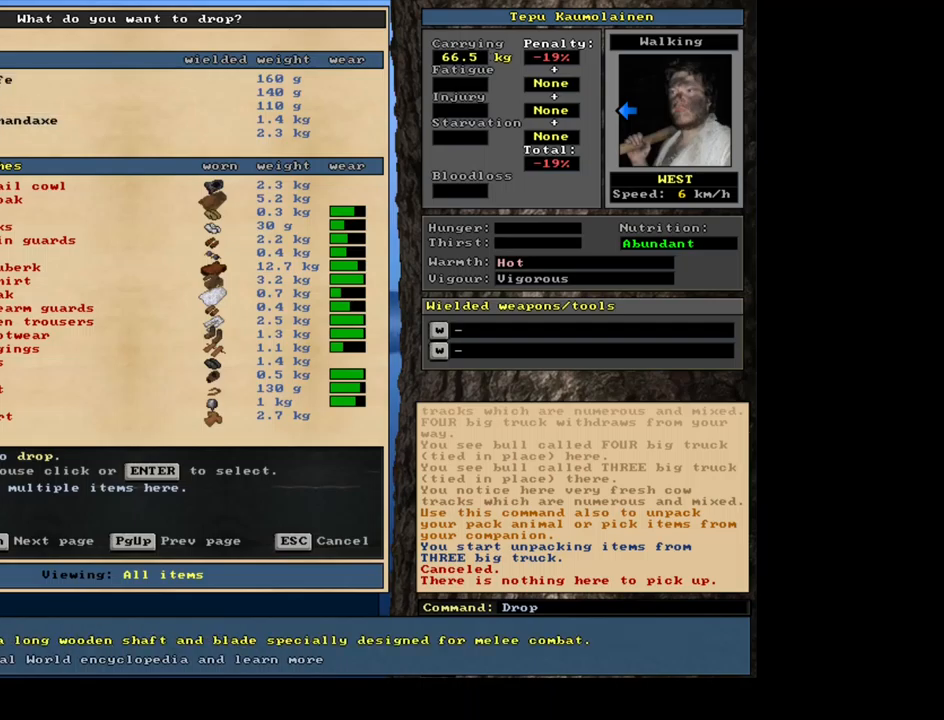
{"keys": [], "mouse": [], "events": [[50, "down", "up"]]}
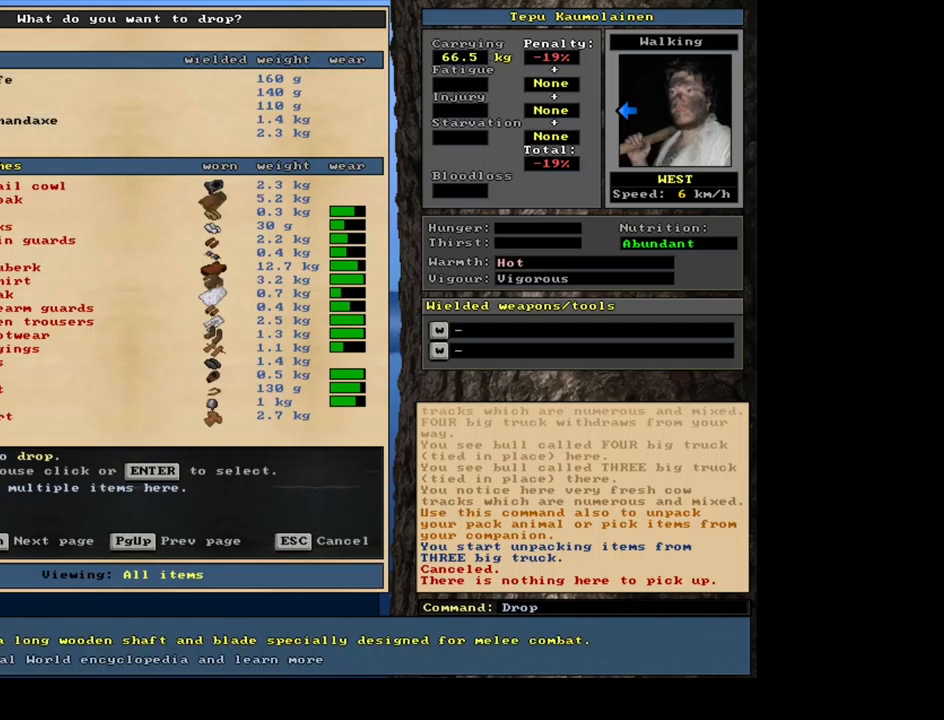
{"keys": [], "mouse": [], "events": [[50, "up", "down"], [150, "up", "up"], [317, "up", "down"], [417, "up", "up"]]}
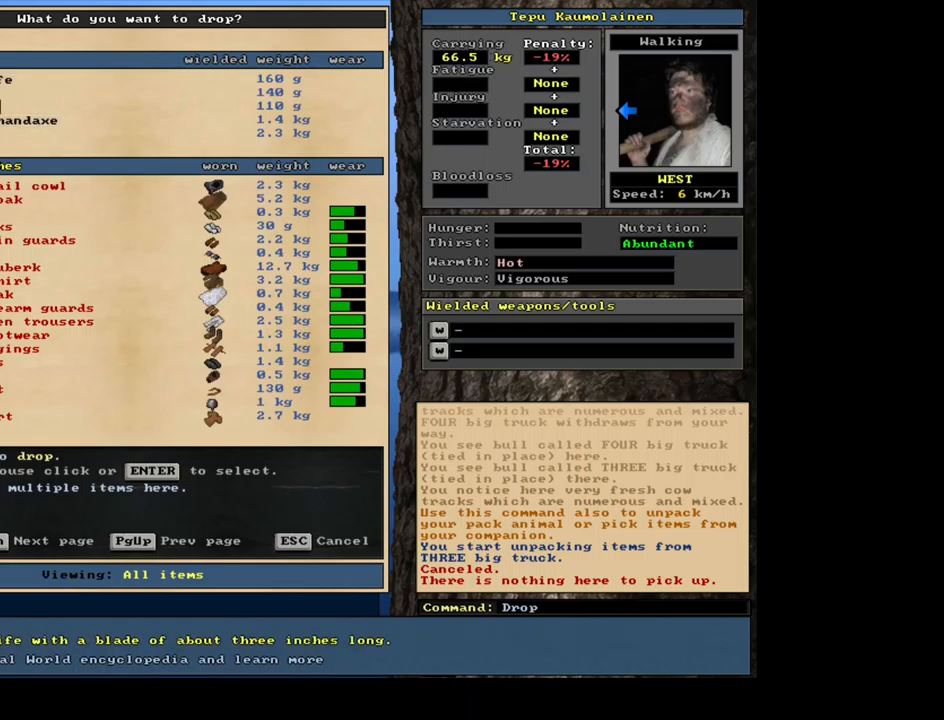
{"keys": [], "mouse": [], "events": [[67, "up", "down"], [167, "up", "up"], [283, "up", "down"], [383, "up", "up"]]}
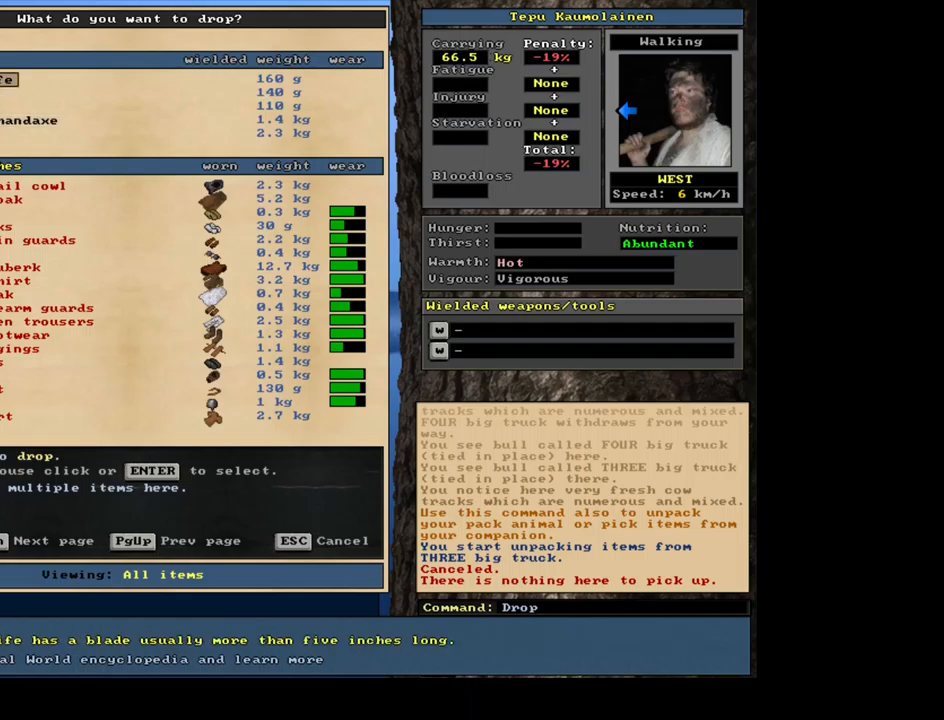
{"keys": [], "mouse": [], "events": []}
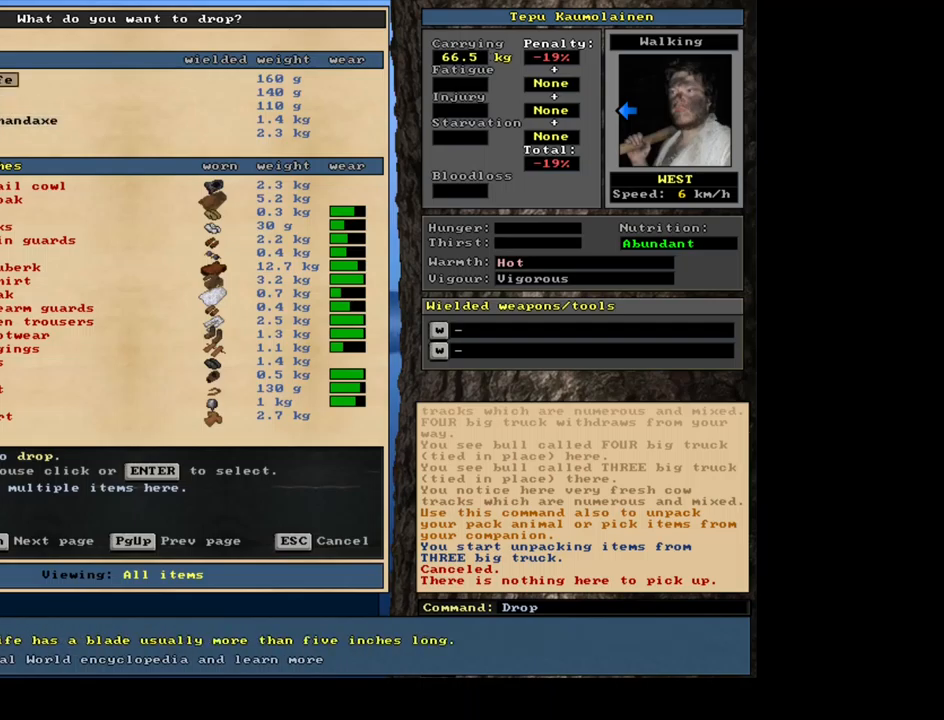
{"keys": [], "mouse": [], "events": []}
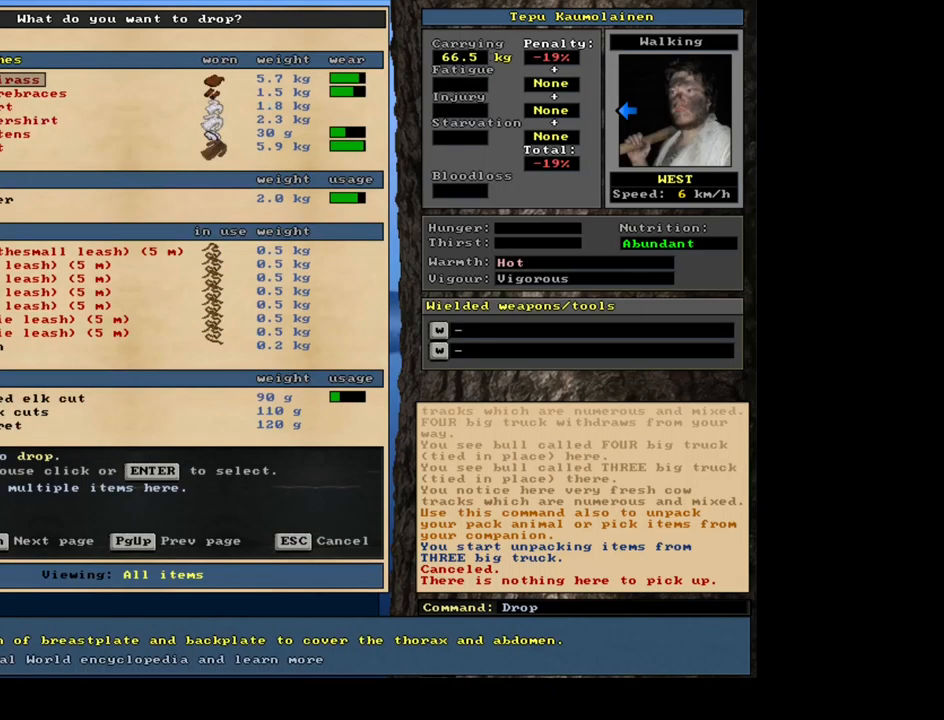
{"keys": [], "mouse": [], "events": []}
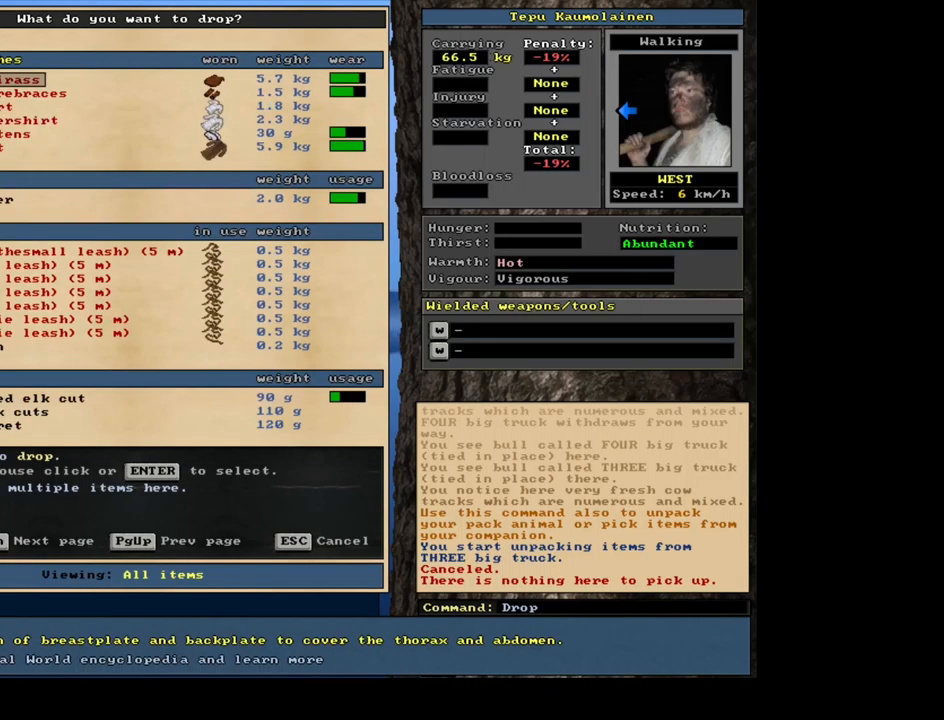
{"keys": [], "mouse": [], "events": []}
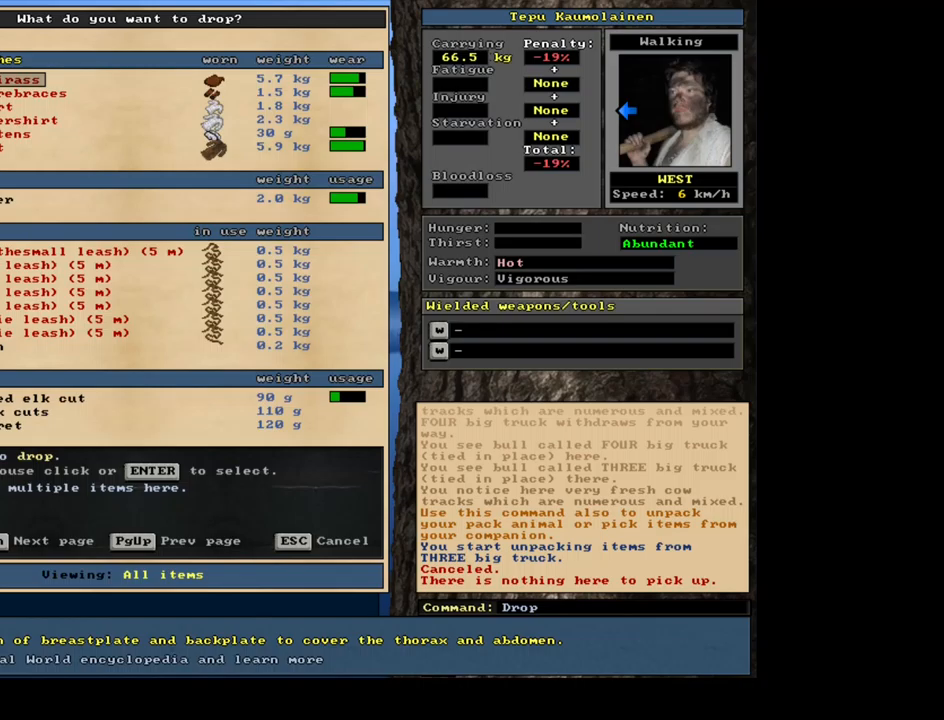
{"keys": [], "mouse": [], "events": []}
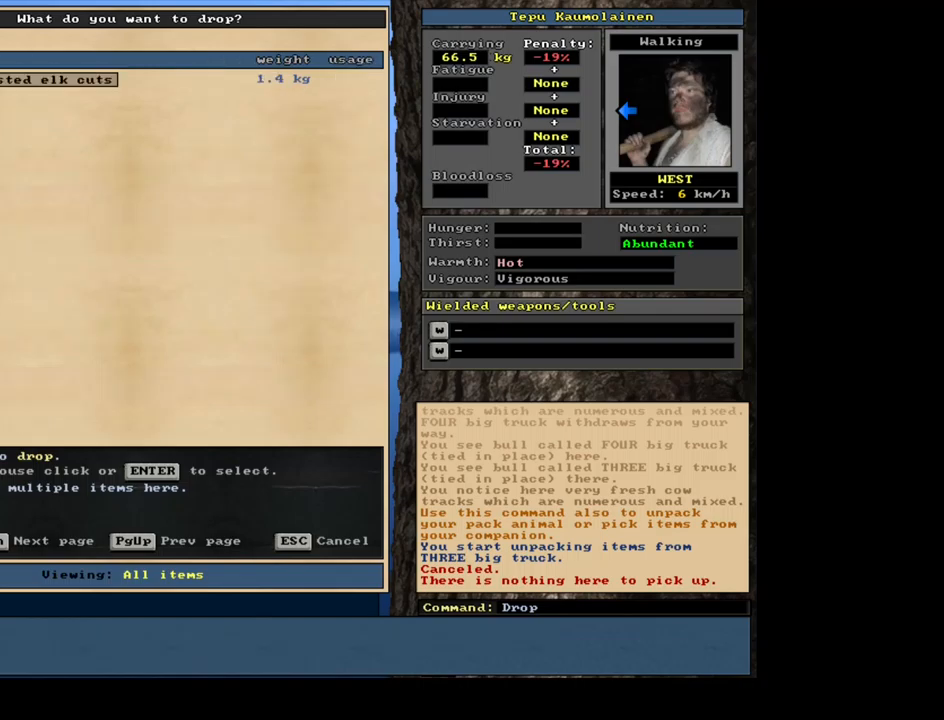
{"keys": [], "mouse": [], "events": []}
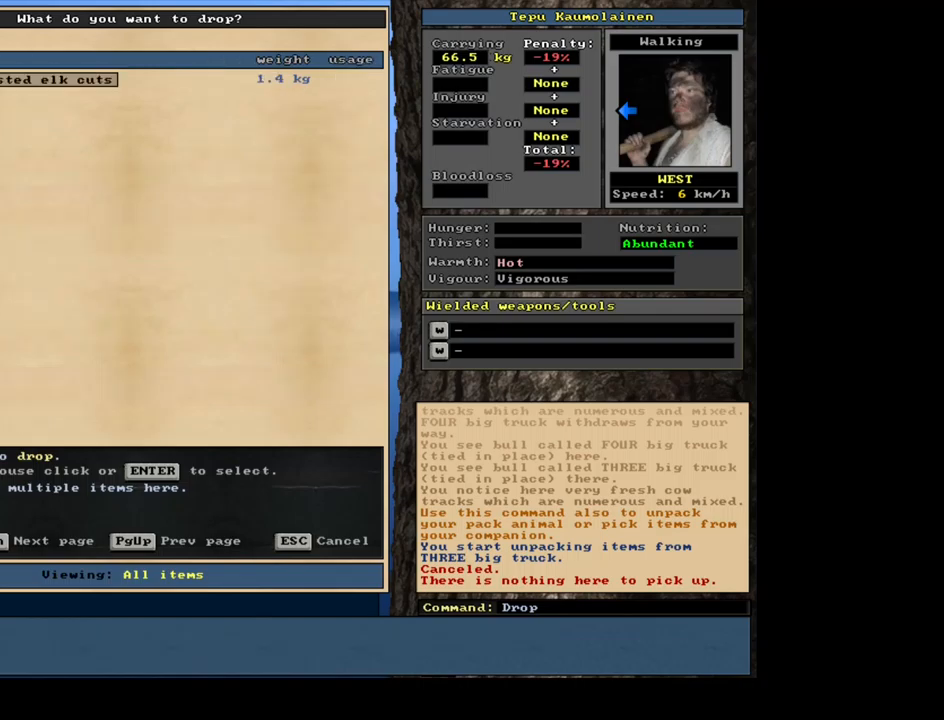
{"keys": [], "mouse": [], "events": []}
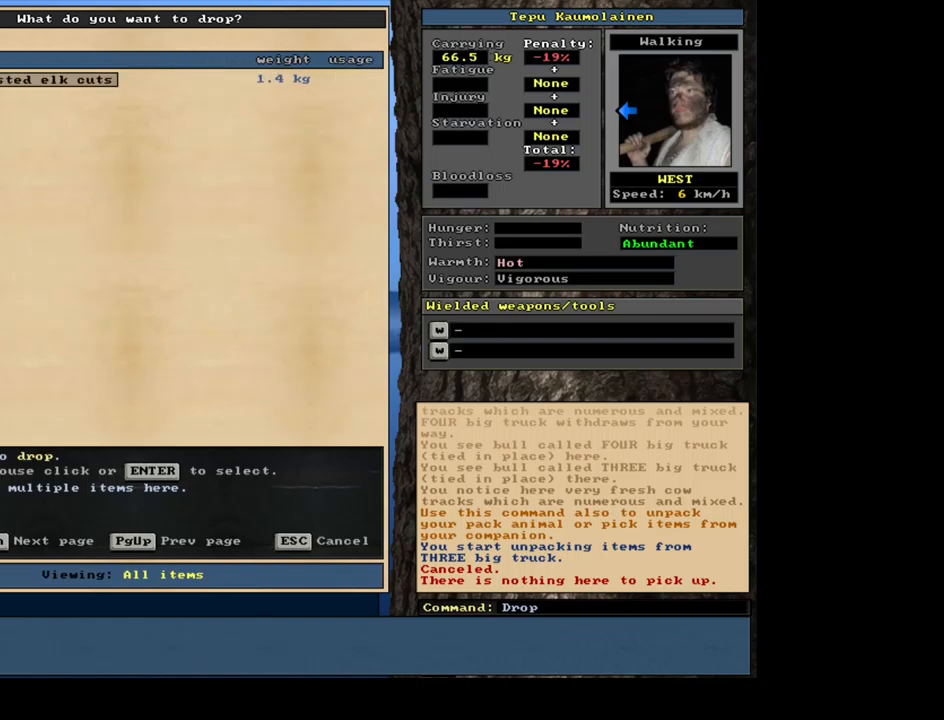
{"keys": [], "mouse": [], "events": [[67, "escape", "down"], [184, "escape", "up"]]}
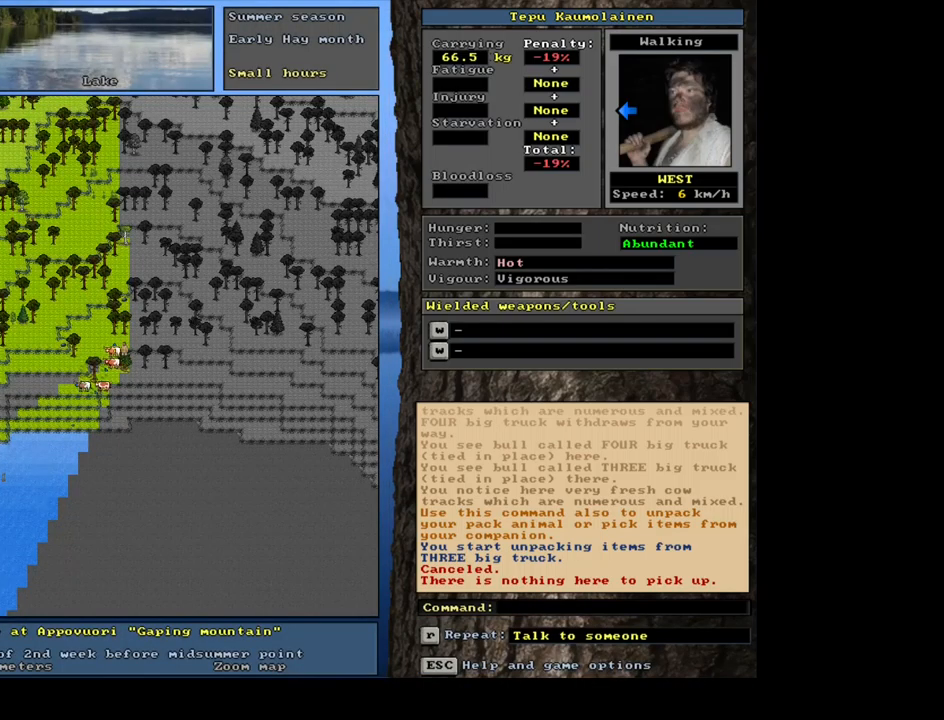
{"keys": [], "mouse": [], "events": [[217, "shift_l", "down"], [300, "g", "down"], [384, "g", "up"], [417, "shift_l", "up"]]}
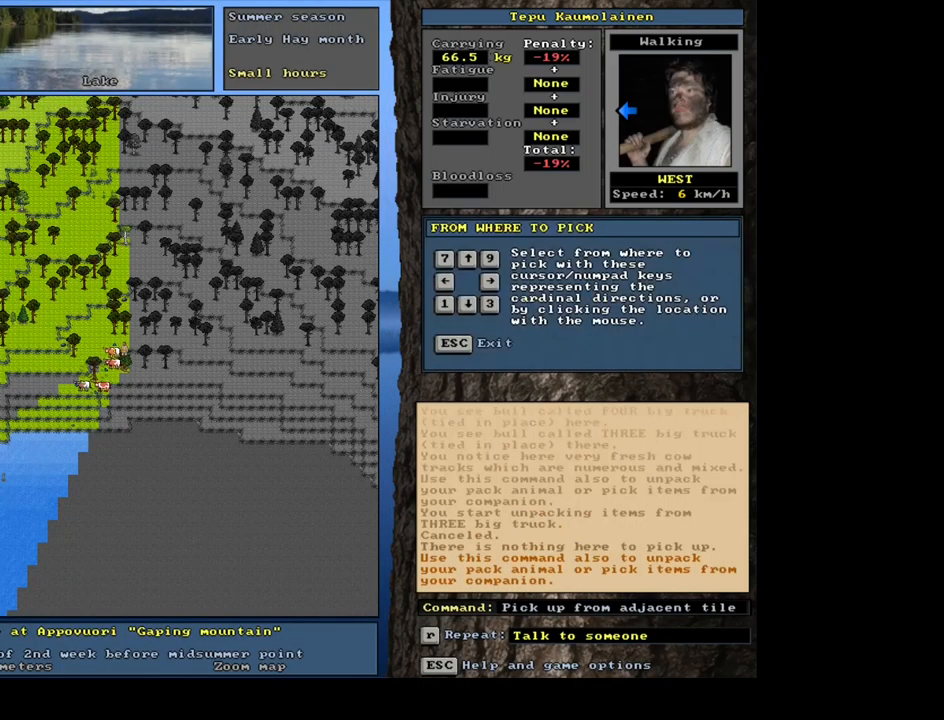
{"keys": [], "mouse": [], "events": [[50, "left", "down"], [150, "left", "up"]]}